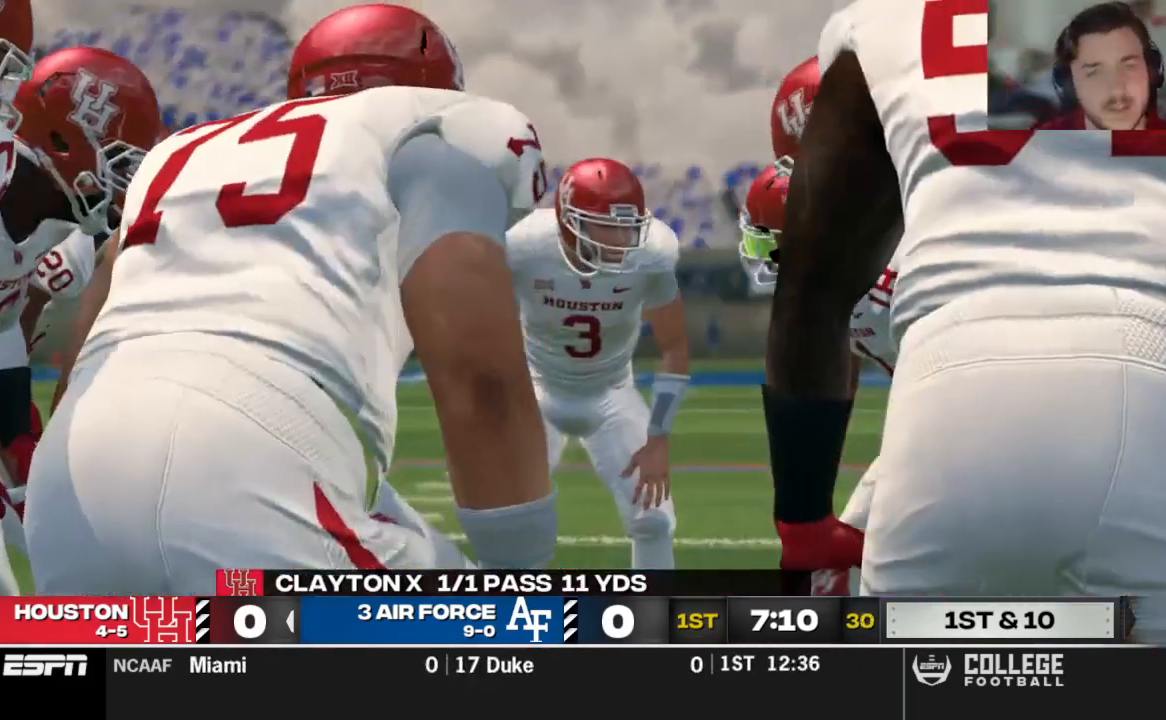
Gameplay with a controller (Xbox layout); each line is a JSON object with the inputs held at the frame after it. "events" lists button and stick changes between this image and that frame as [ms after this image, input, new state], when the widget could be followed in between.
{"buttons": ["DPAD_UP"], "left_stick": "center", "right_stick": "center", "events": [[458, "DPAD_UP", "down"]]}
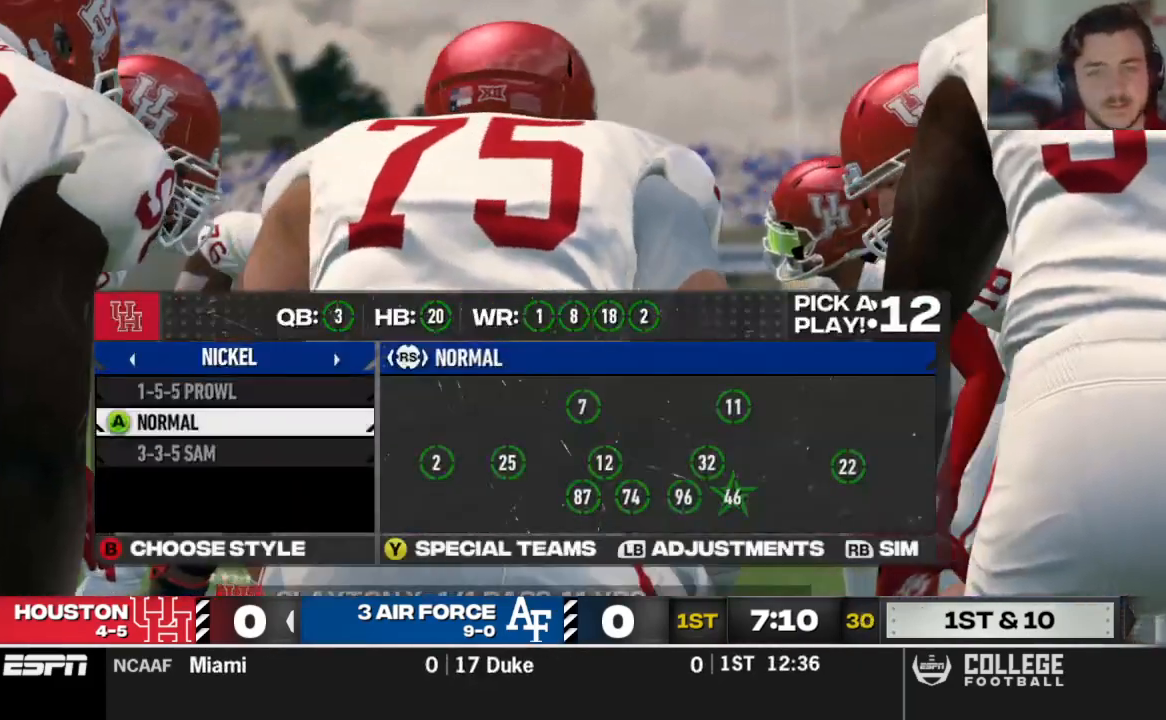
{"buttons": [], "left_stick": "center", "right_stick": "center", "events": [[42, "DPAD_UP", "up"], [188, "DPAD_DOWN", "down"], [333, "DPAD_DOWN", "up"], [396, "A", "down"], [500, "A", "up"]]}
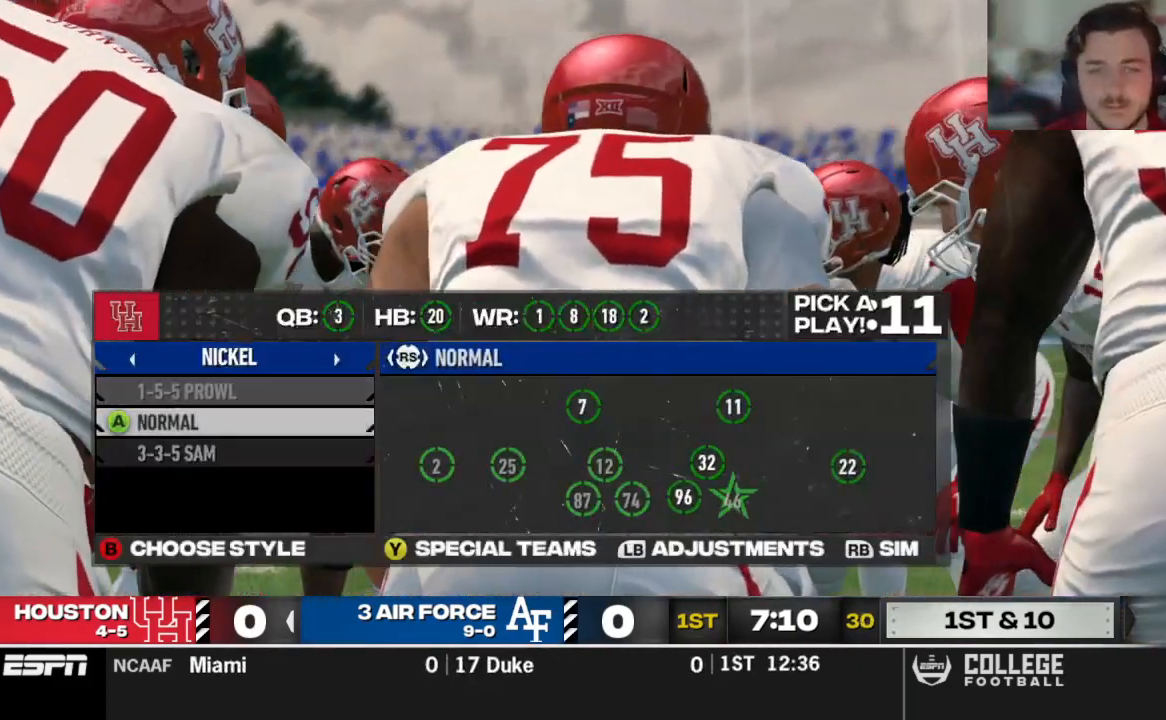
{"buttons": [], "left_stick": "center", "right_stick": "center", "events": []}
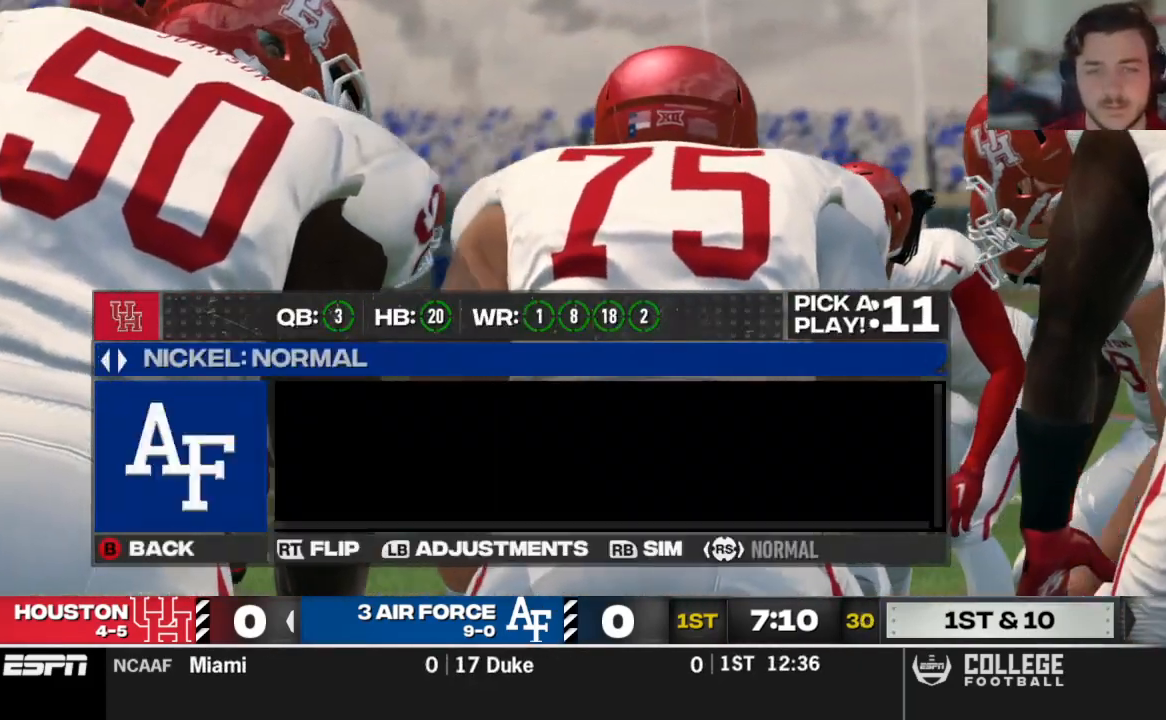
{"buttons": [], "left_stick": "center", "right_stick": "center", "events": []}
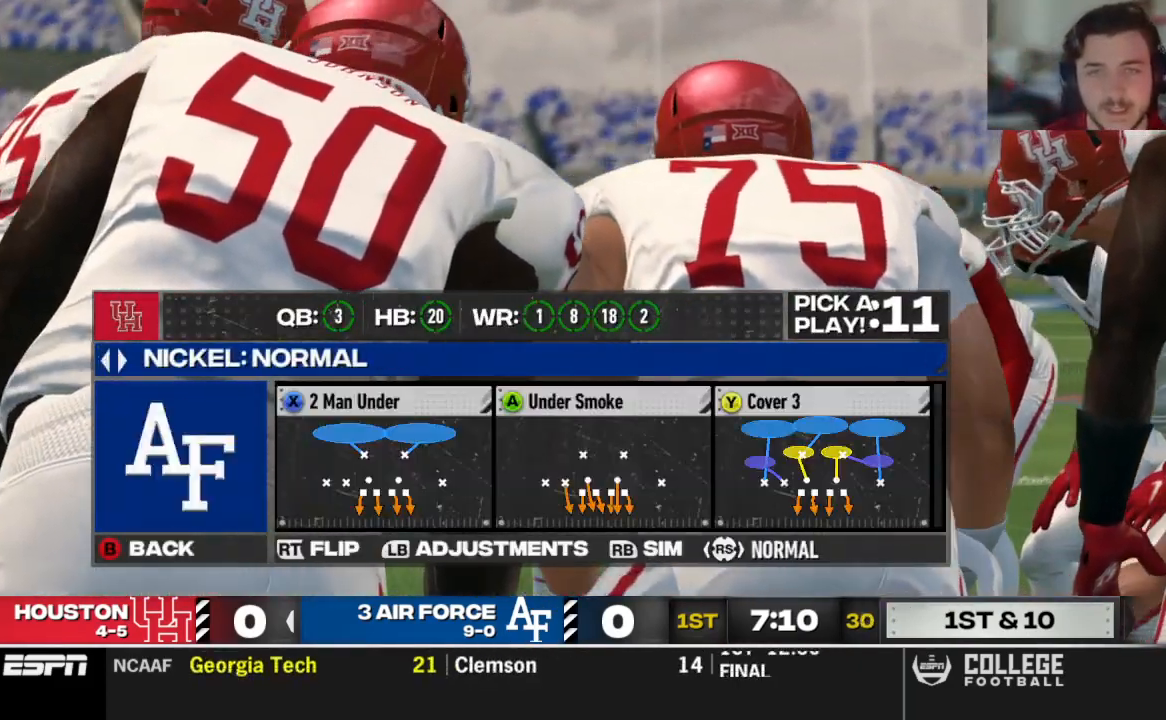
{"buttons": ["DPAD_UP"], "left_stick": "center", "right_stick": "center", "events": [[62, "DPAD_DOWN", "down"], [229, "DPAD_DOWN", "up"], [417, "DPAD_UP", "down"]]}
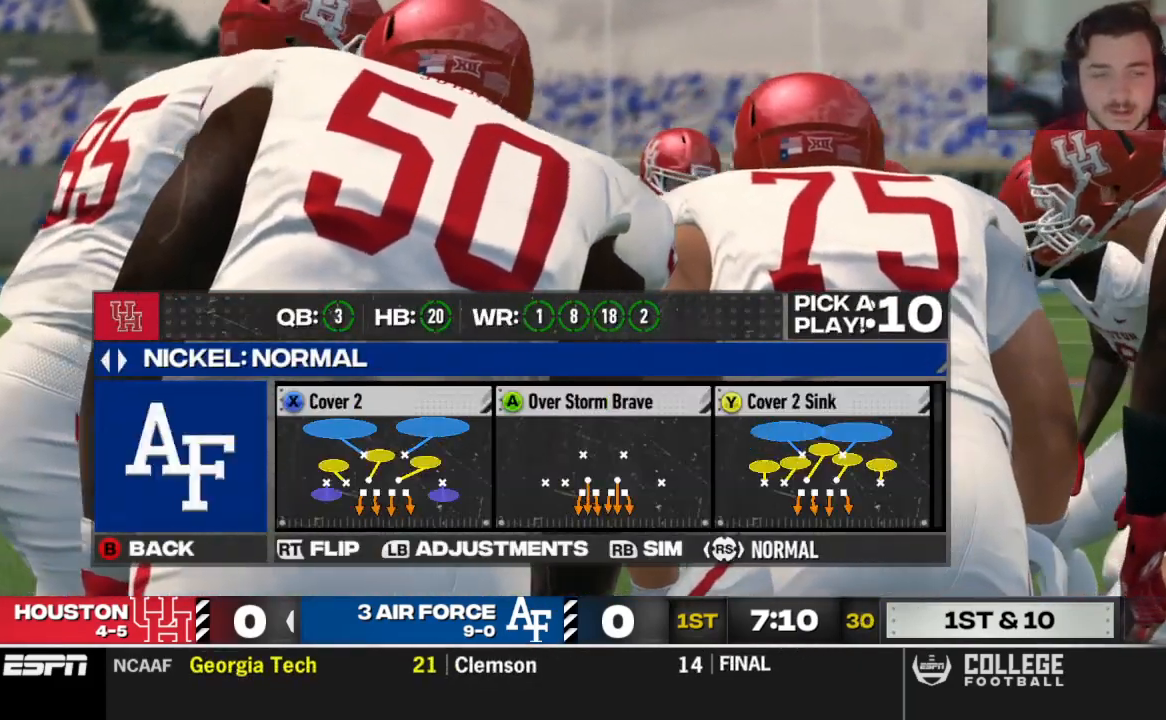
{"buttons": [], "left_stick": "center", "right_stick": "center", "events": [[42, "DPAD_UP", "up"], [125, "Y", "down"], [250, "Y", "up"]]}
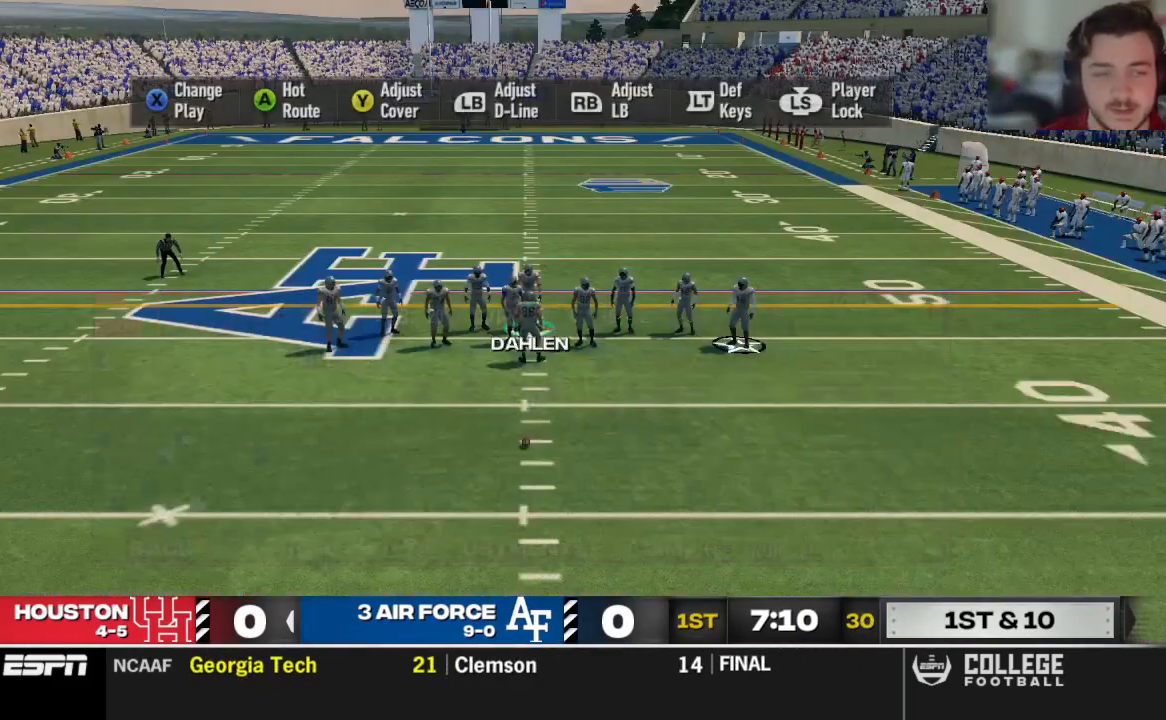
{"buttons": [], "left_stick": "center", "right_stick": "center", "events": []}
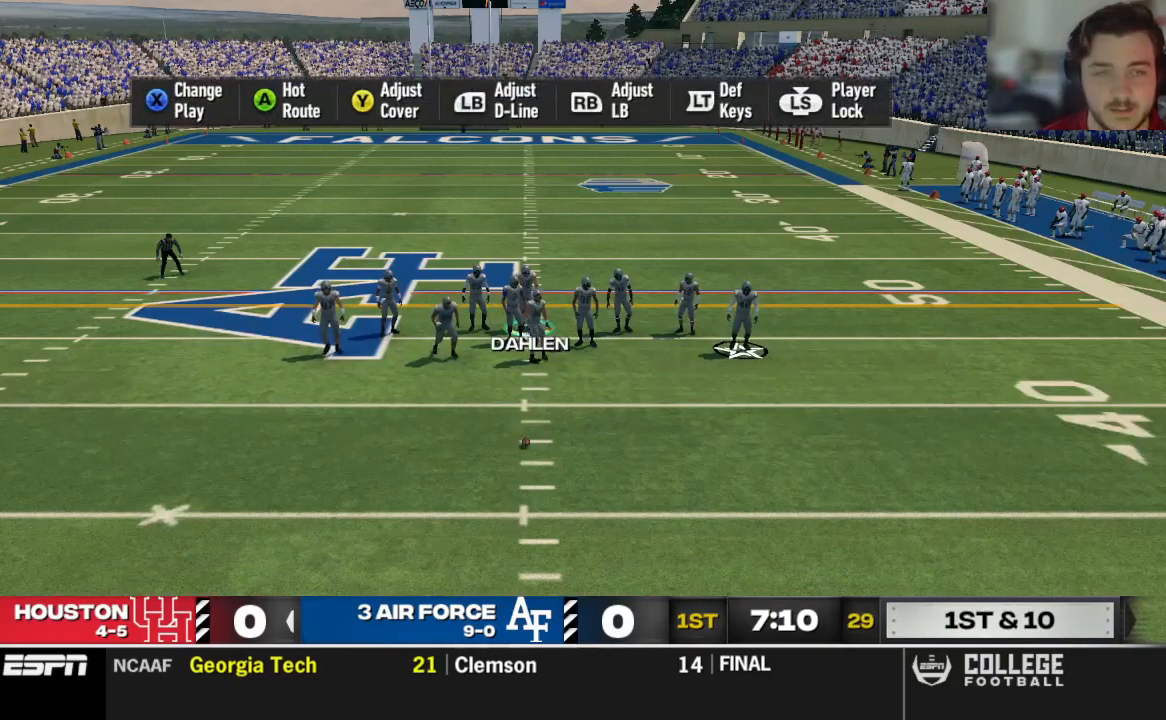
{"buttons": [], "left_stick": "center", "right_stick": "center", "events": []}